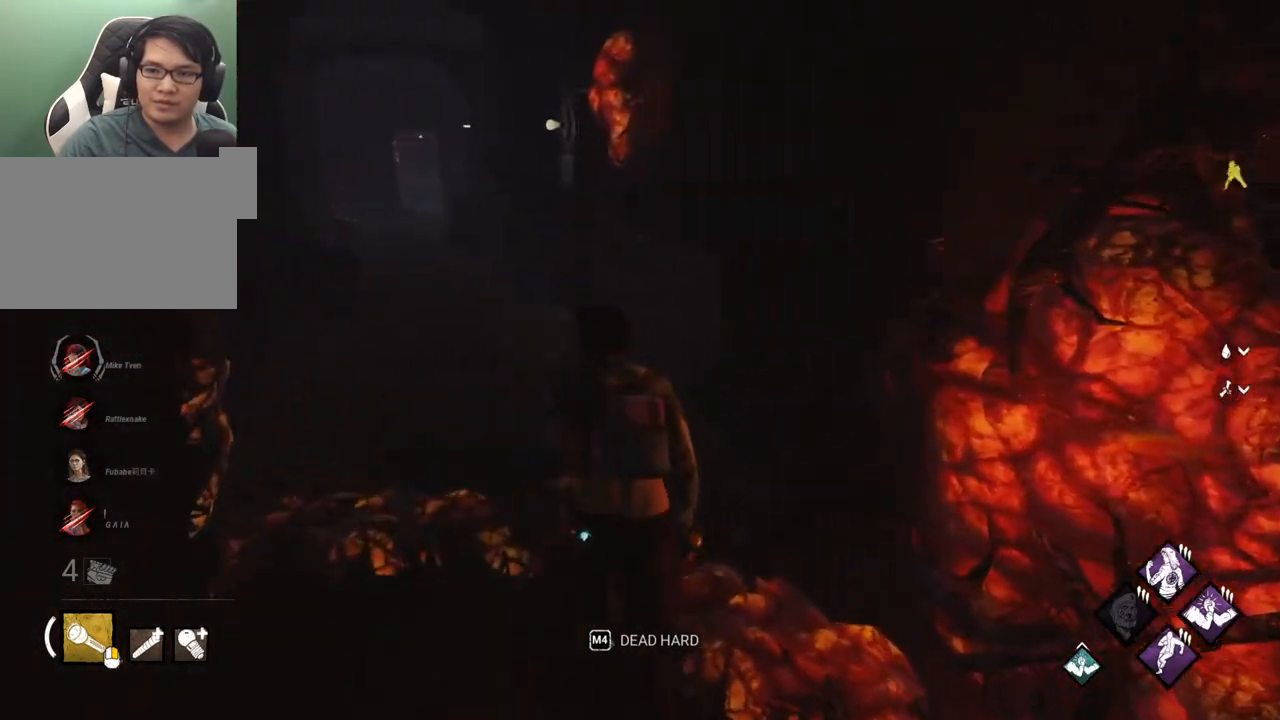
Gameplay with keyboard and mouse; each line is a JSON object with the keys and mouse buttons held at the frame after it. "events" lists presses ("down") and releases ("up") of "1", "2", "3", "4", "5", "a", "alt", "c", "caps_lock", "ctrl", "d", "e", "f", "g", "q", "r", "s", "shift", "space", "t", "tab", "v", "w", "x", "z", "mouse_left", "mouse_wheel" and "mouse_right" between this image and that frame as [ms after this image, input, new state], when the widget could be followed in between. "mouse_left", "mouse_wheel", "mouse_right" = the "left", "wheel", "right" buttons of the "mouse" list. No other keys are recorded. "wheel" means that the mouse wheel is clicked or scrolled. "mouse_move" is the direction in which the mouse moves at that frame (one of eight, or "still"), when it could be read.
{"keys": ["a", "shift", "w"], "mouse": [], "mouse_move": "still", "events": [[33, "a", "down"]]}
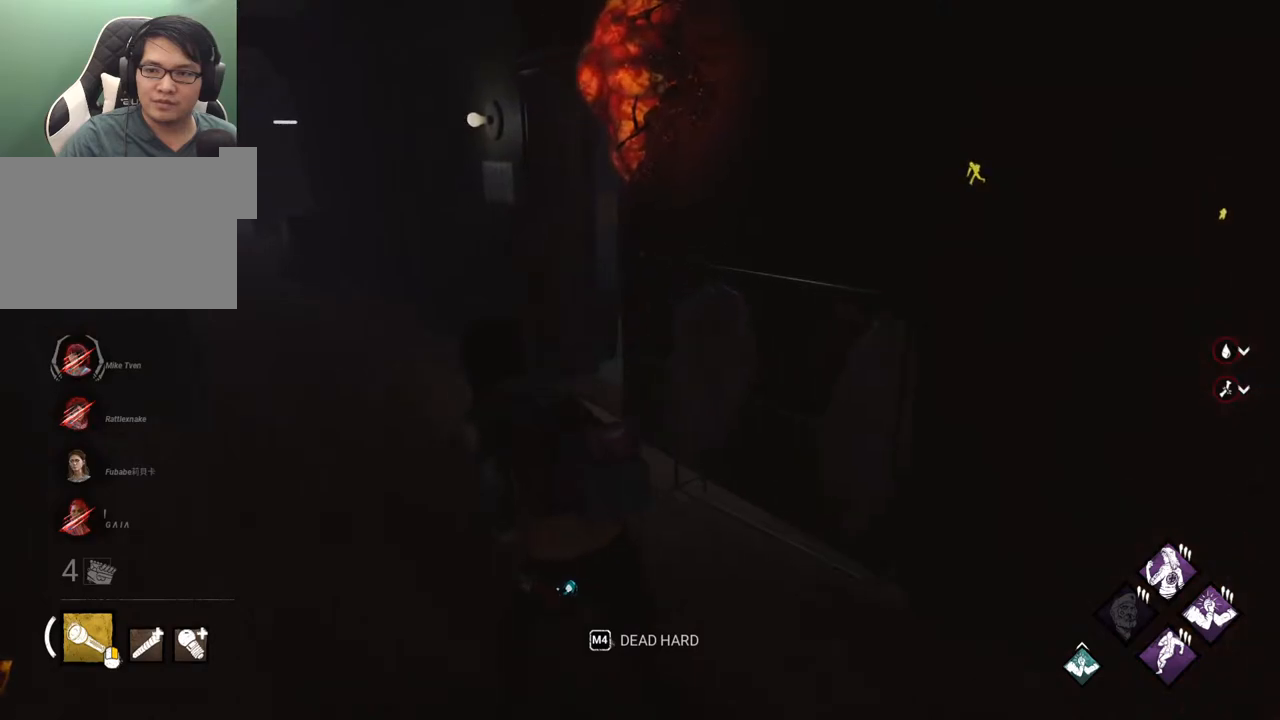
{"keys": ["a", "shift", "w"], "mouse": [], "mouse_move": "still", "events": []}
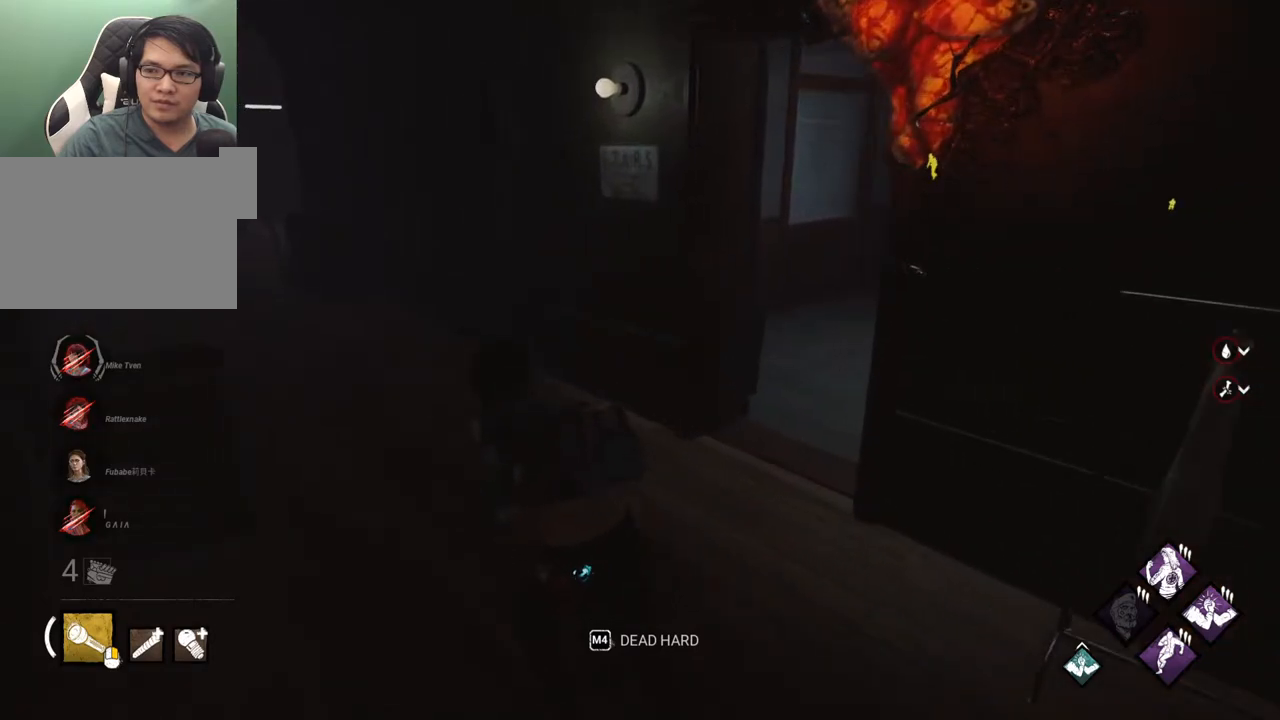
{"keys": ["a", "shift", "w"], "mouse": [], "mouse_move": "left", "events": []}
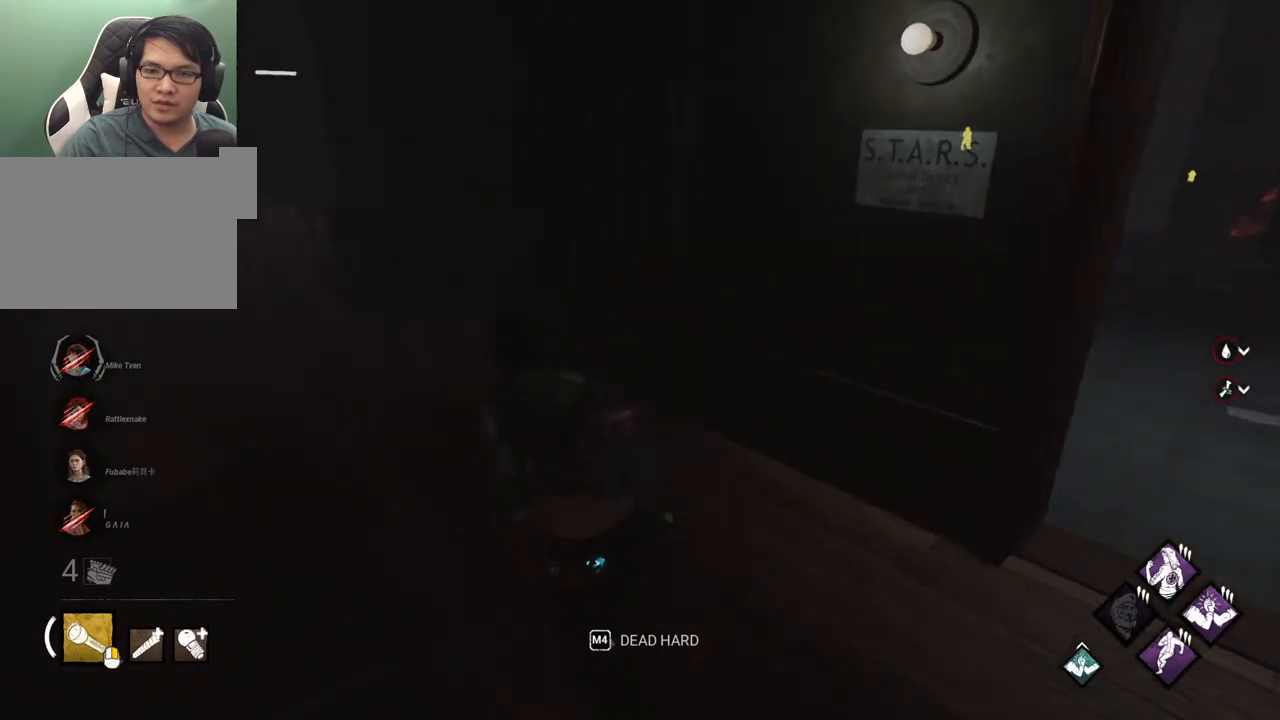
{"keys": ["a", "shift", "w"], "mouse": [], "mouse_move": "still", "events": []}
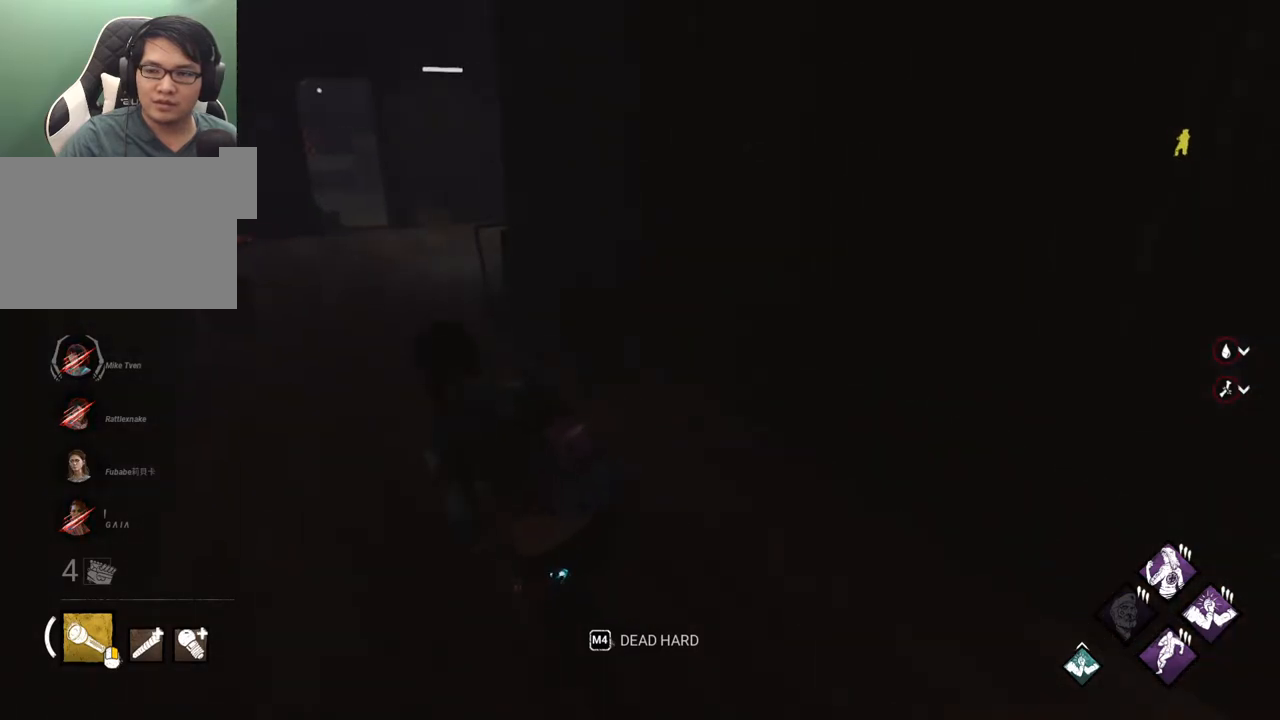
{"keys": ["a", "shift", "w"], "mouse": [], "mouse_move": "right", "events": []}
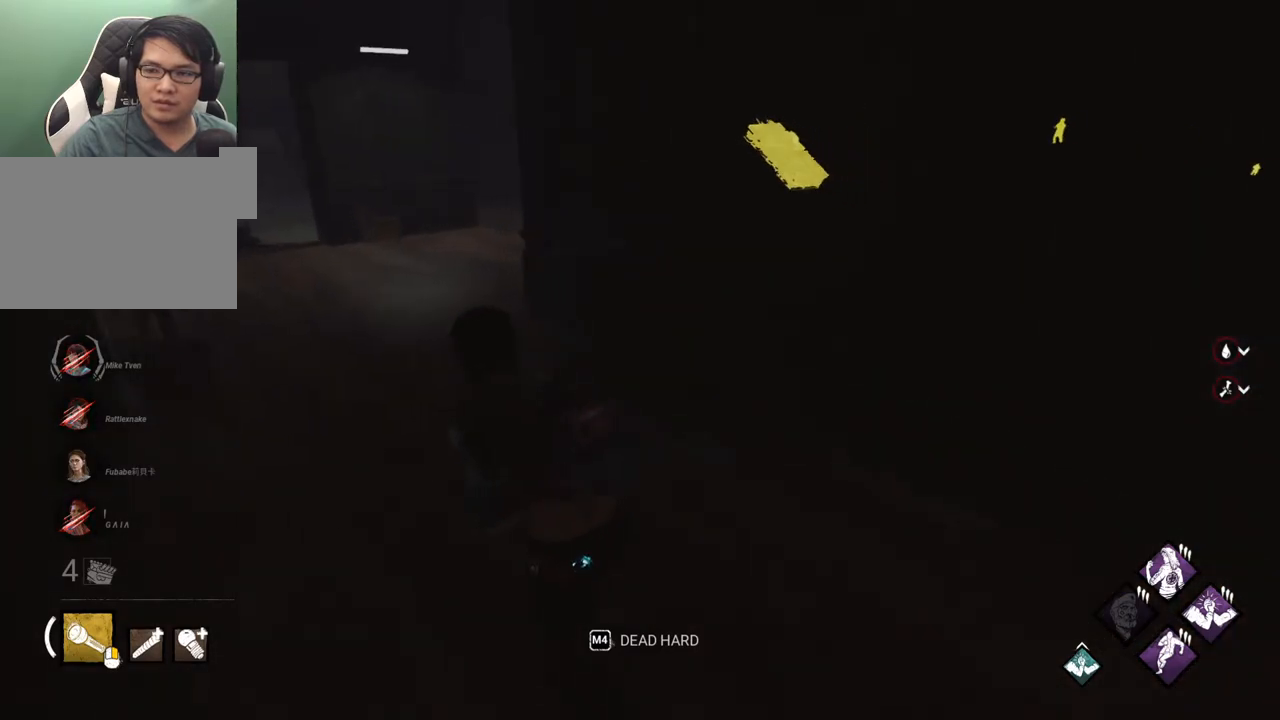
{"keys": ["a", "shift", "w"], "mouse": [], "mouse_move": "still", "events": []}
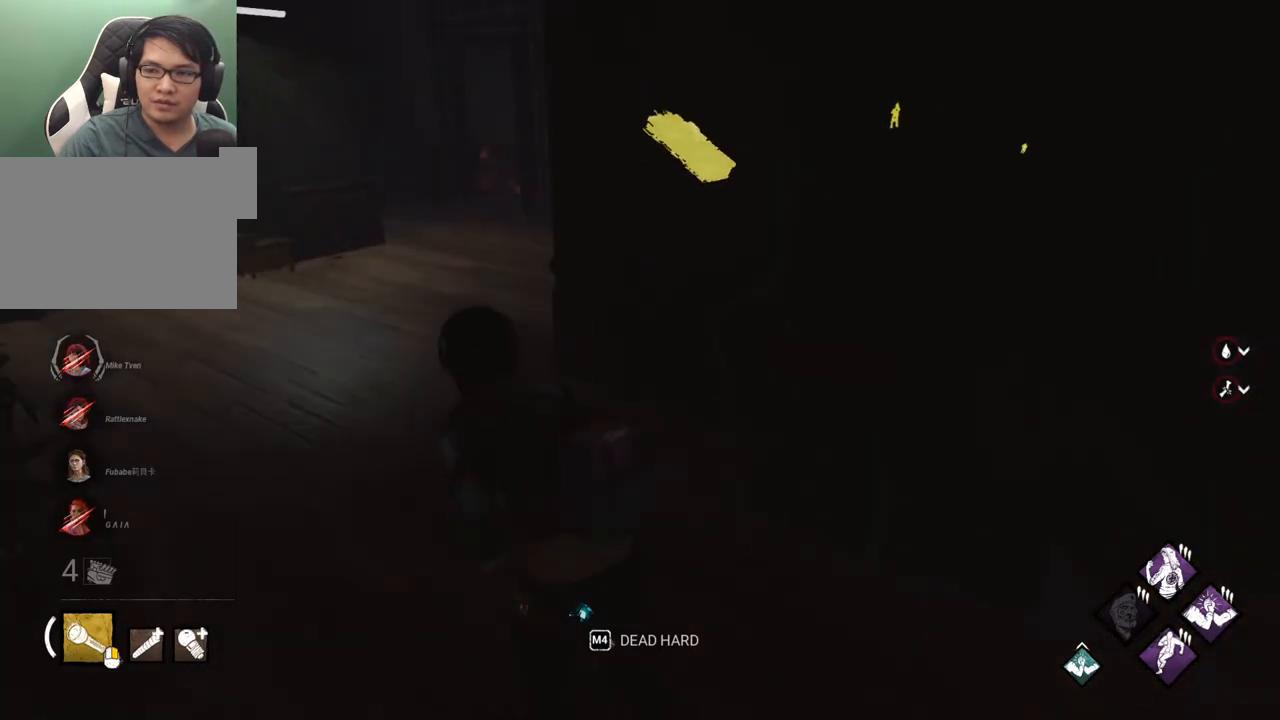
{"keys": ["a", "shift", "w"], "mouse": [], "mouse_move": "up-left", "events": []}
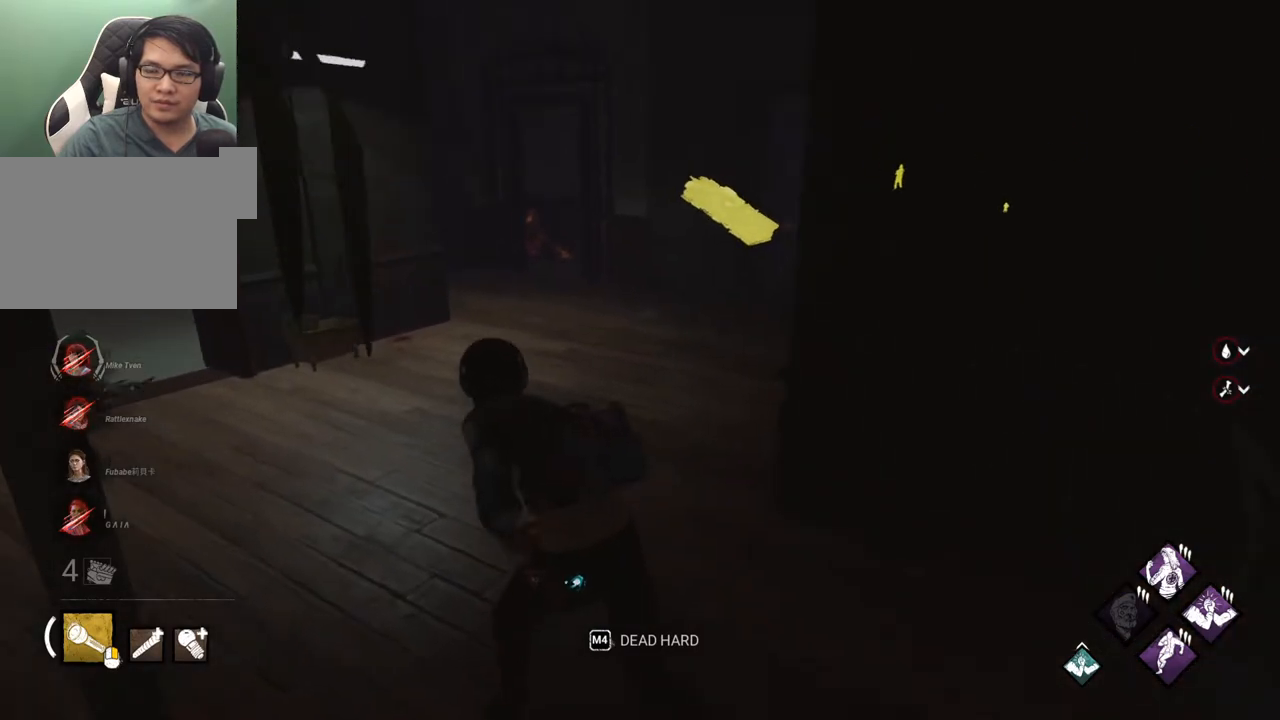
{"keys": ["shift", "w"], "mouse": [], "mouse_move": "still", "events": [[100, "a", "up"]]}
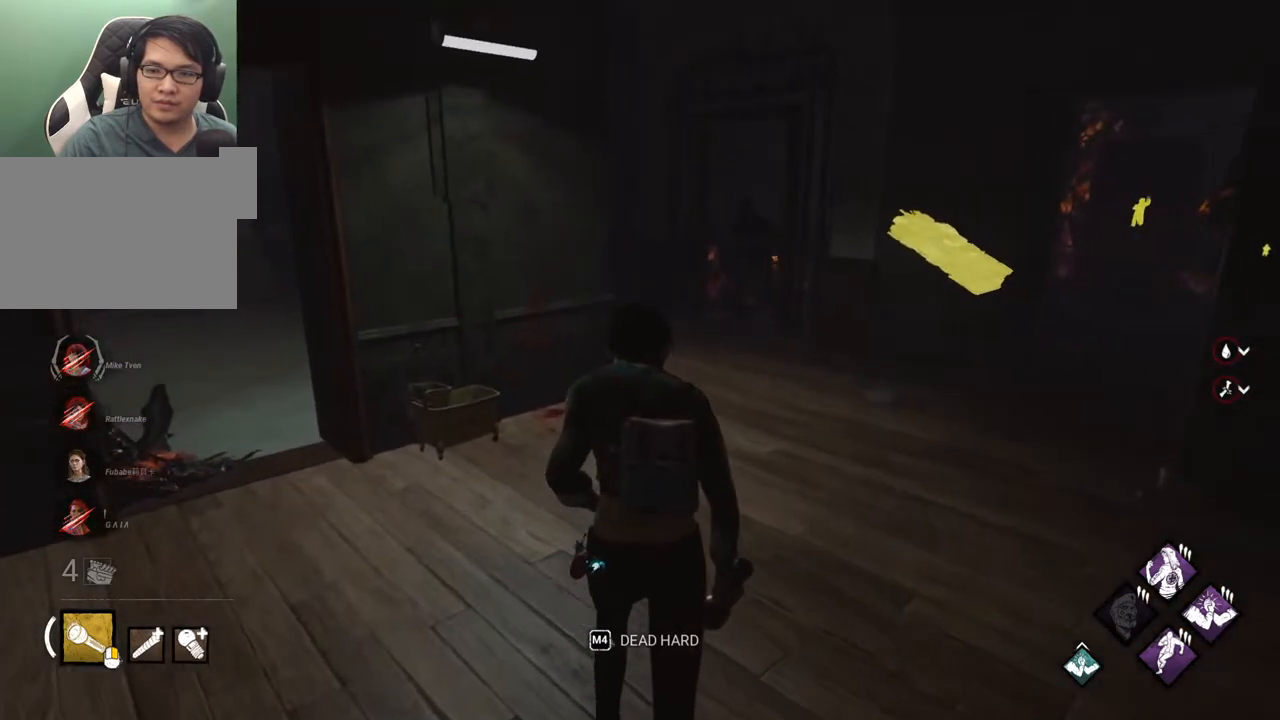
{"keys": ["shift", "w"], "mouse": [], "mouse_move": "still", "events": []}
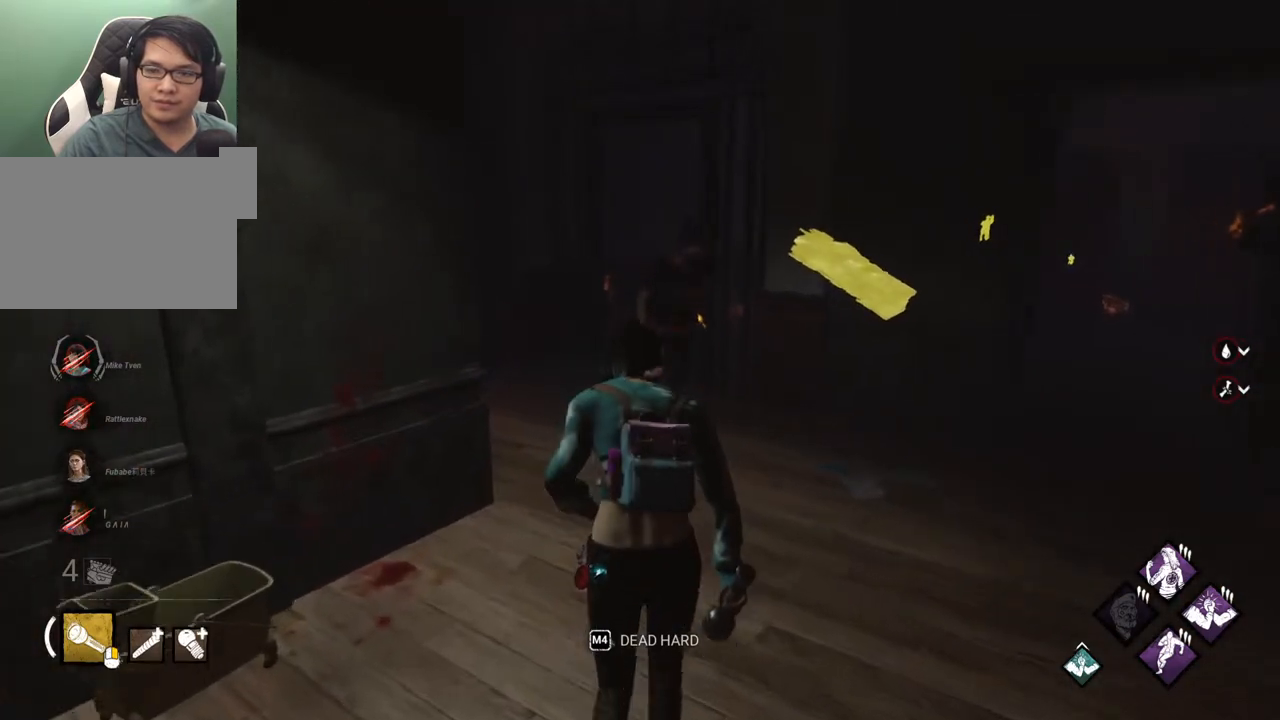
{"keys": ["shift", "w"], "mouse": [], "mouse_move": "up", "events": [[317, "a", "down"], [450, "a", "up"]]}
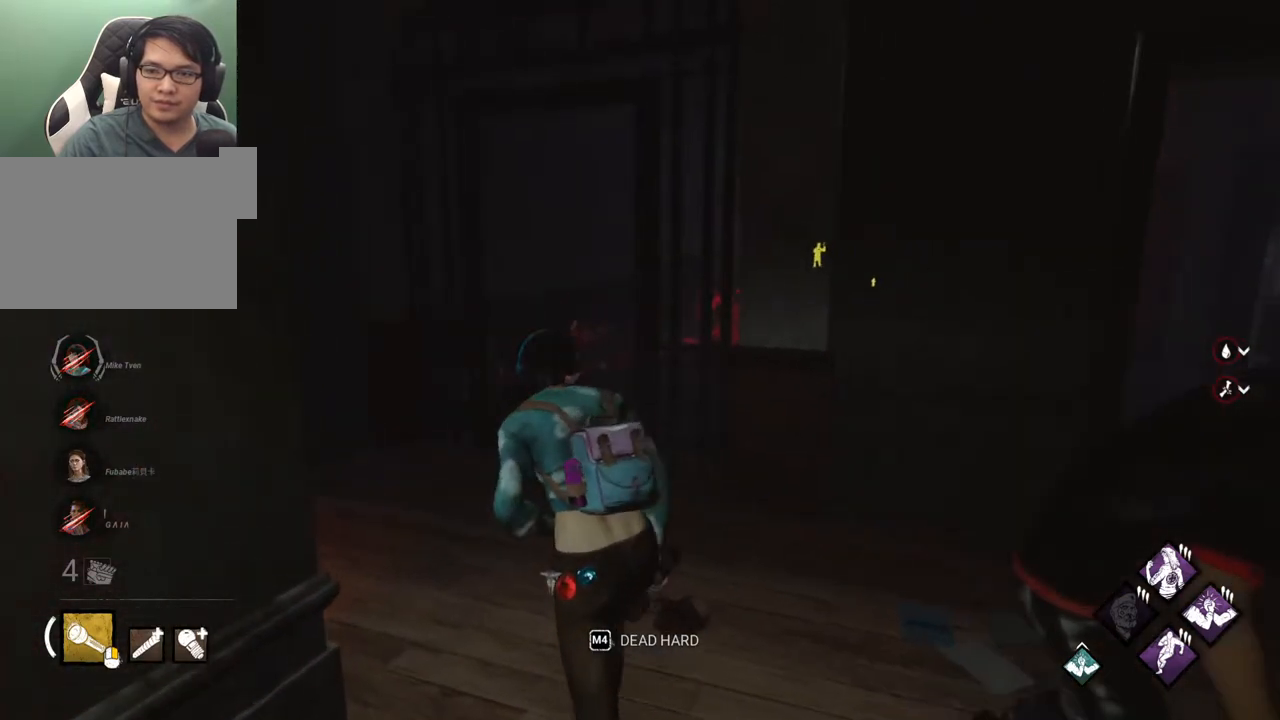
{"keys": ["shift", "w"], "mouse": ["right"], "mouse_move": "left", "events": [[100, "a", "down"], [383, "a", "up"], [383, "mouse_right", "down"]]}
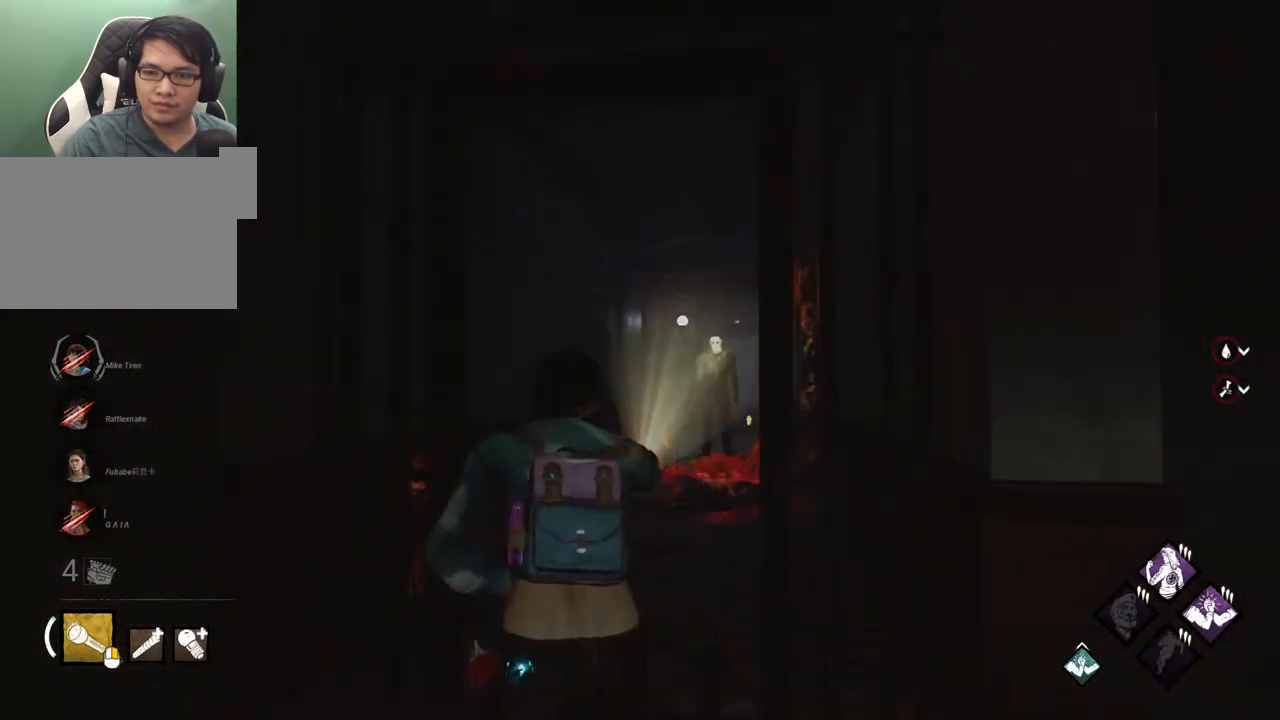
{"keys": ["s", "shift"], "mouse": ["right"], "mouse_move": "still", "events": [[150, "w", "up"], [300, "s", "down"]]}
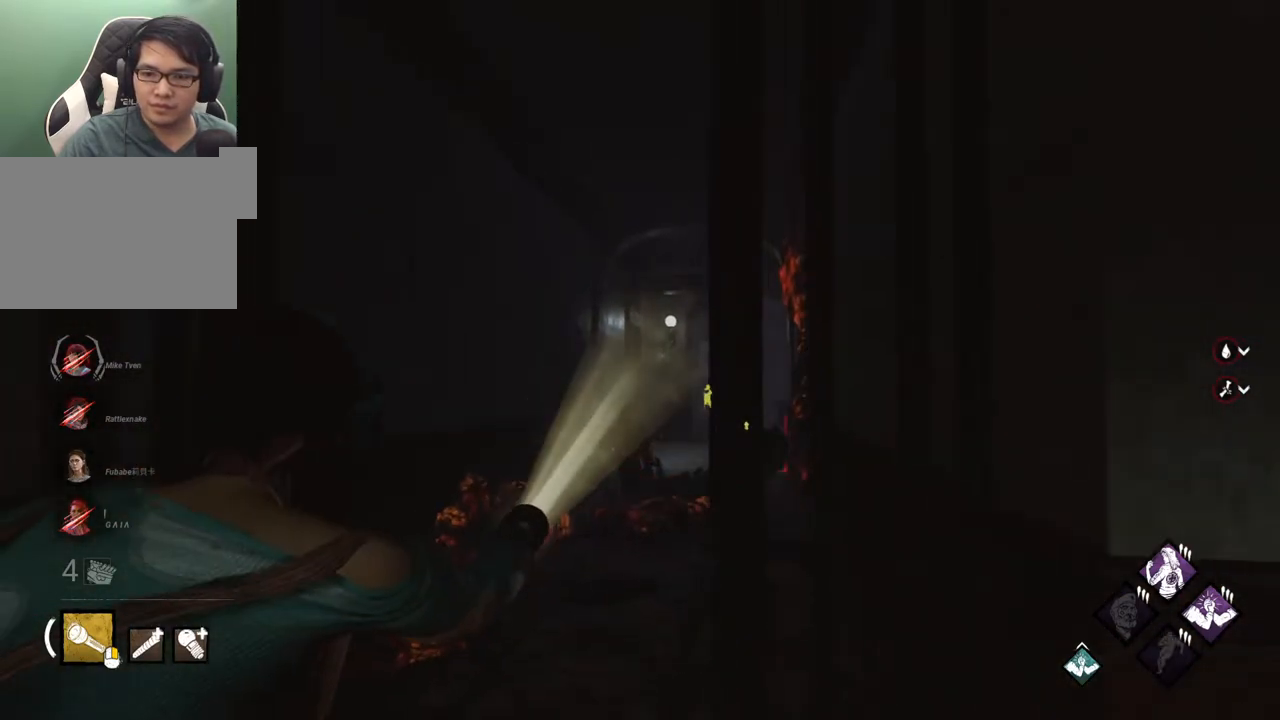
{"keys": ["shift", "w"], "mouse": ["right"], "mouse_move": "still", "events": [[317, "s", "up"], [400, "w", "down"]]}
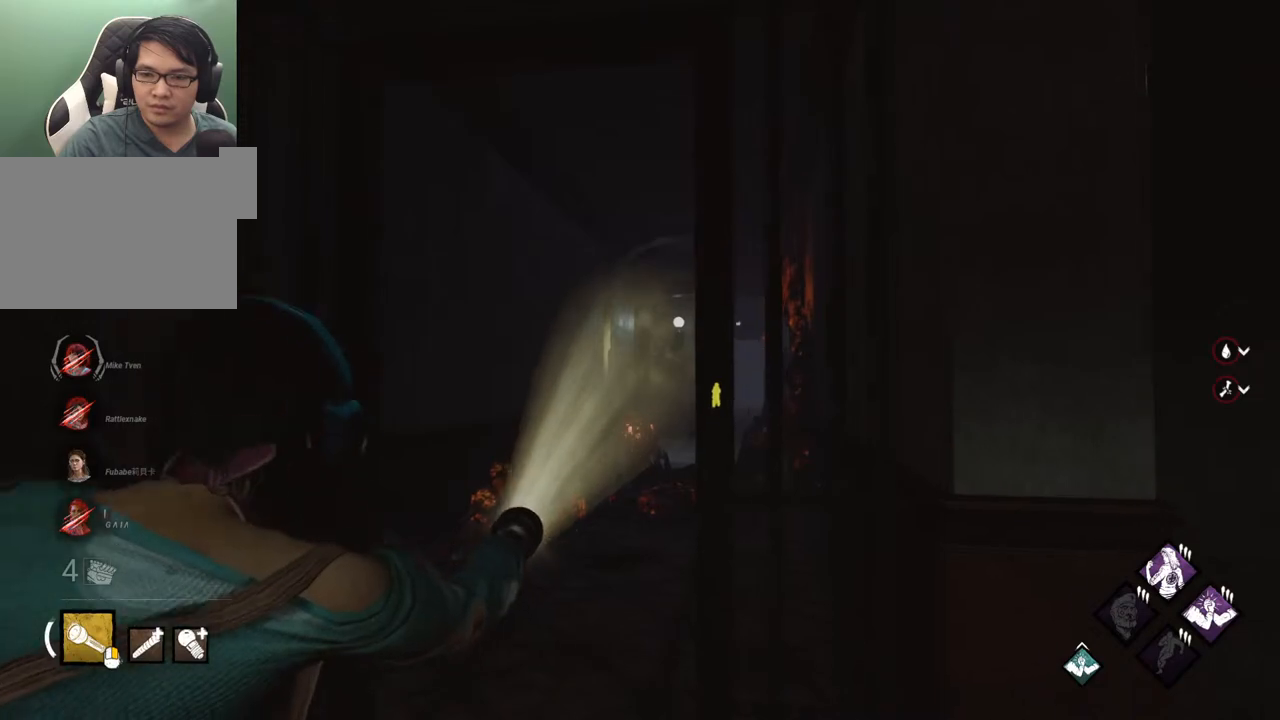
{"keys": ["a", "shift"], "mouse": [], "mouse_move": "right", "events": [[333, "mouse_right", "up"], [383, "a", "down"], [467, "w", "up"]]}
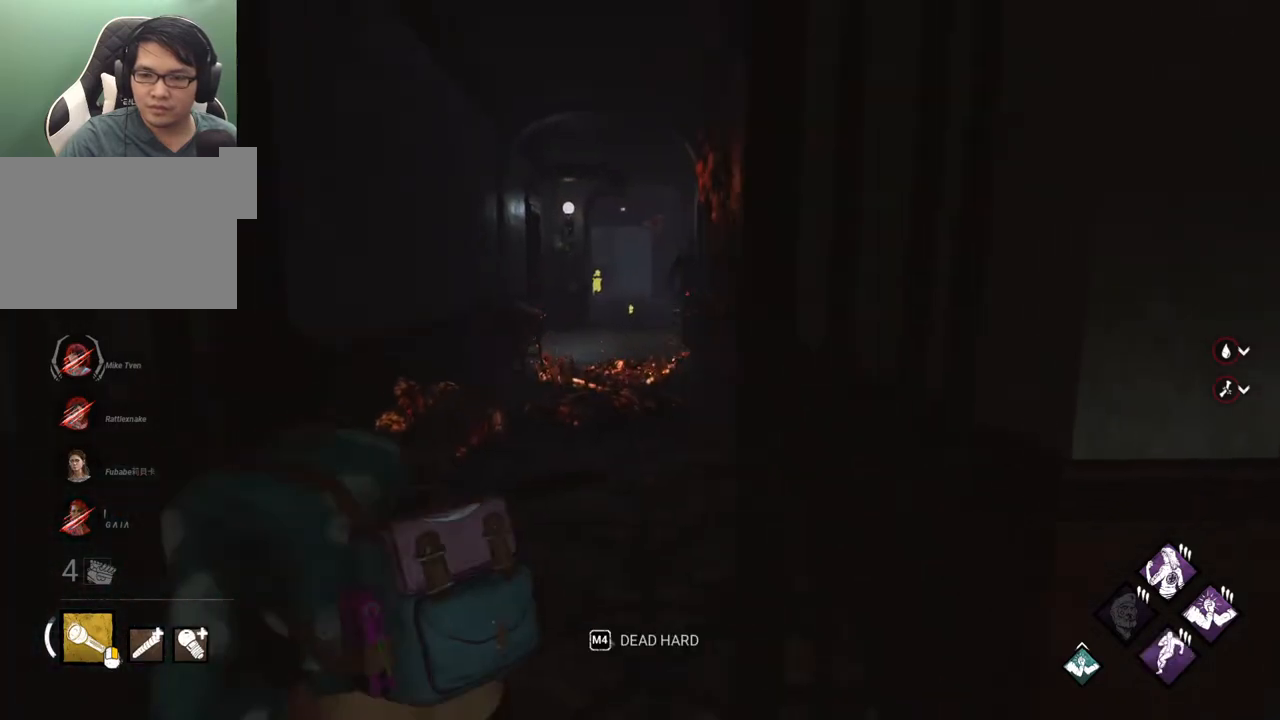
{"keys": ["shift", "w"], "mouse": [], "mouse_move": "still", "events": [[117, "a", "up"], [150, "d", "down"], [250, "d", "up"], [300, "w", "down"]]}
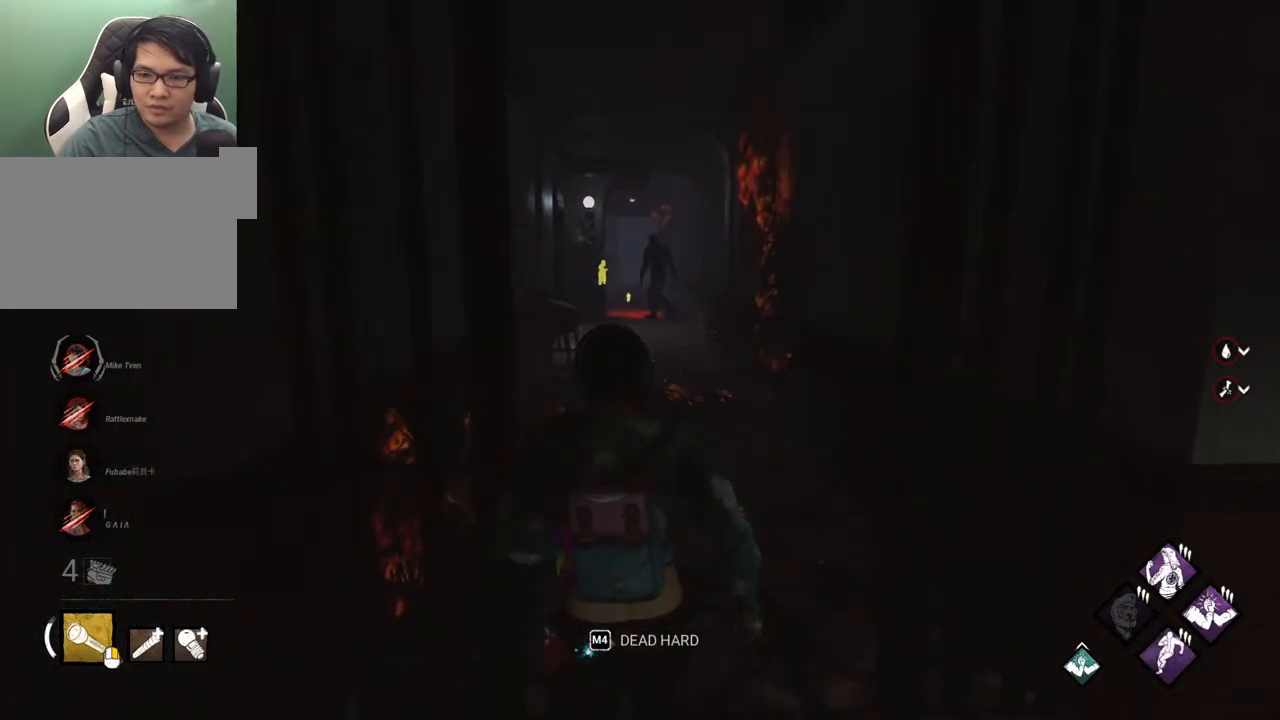
{"keys": ["d", "s", "shift"], "mouse": [], "mouse_move": "down-right", "events": [[167, "d", "down"], [167, "w", "up"], [317, "d", "up"], [317, "s", "down"], [500, "d", "down"]]}
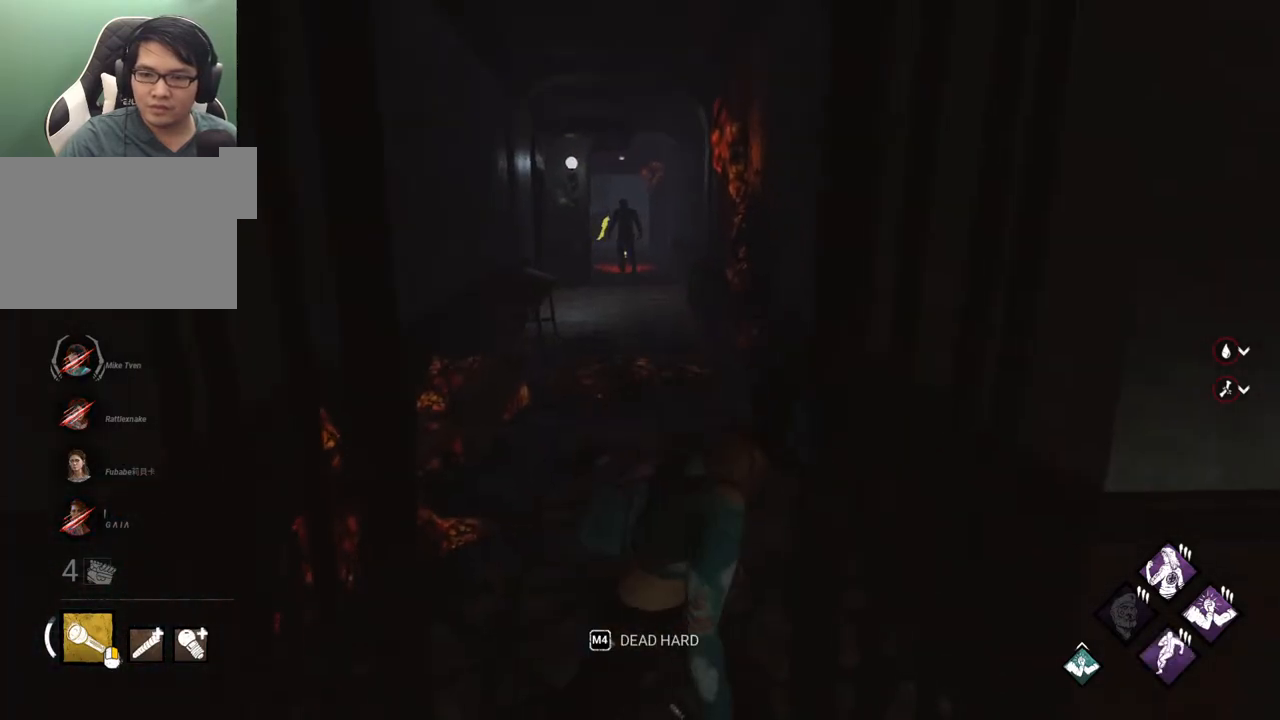
{"keys": ["d", "shift", "w"], "mouse": [], "mouse_move": "down", "events": [[333, "s", "up"], [467, "w", "down"]]}
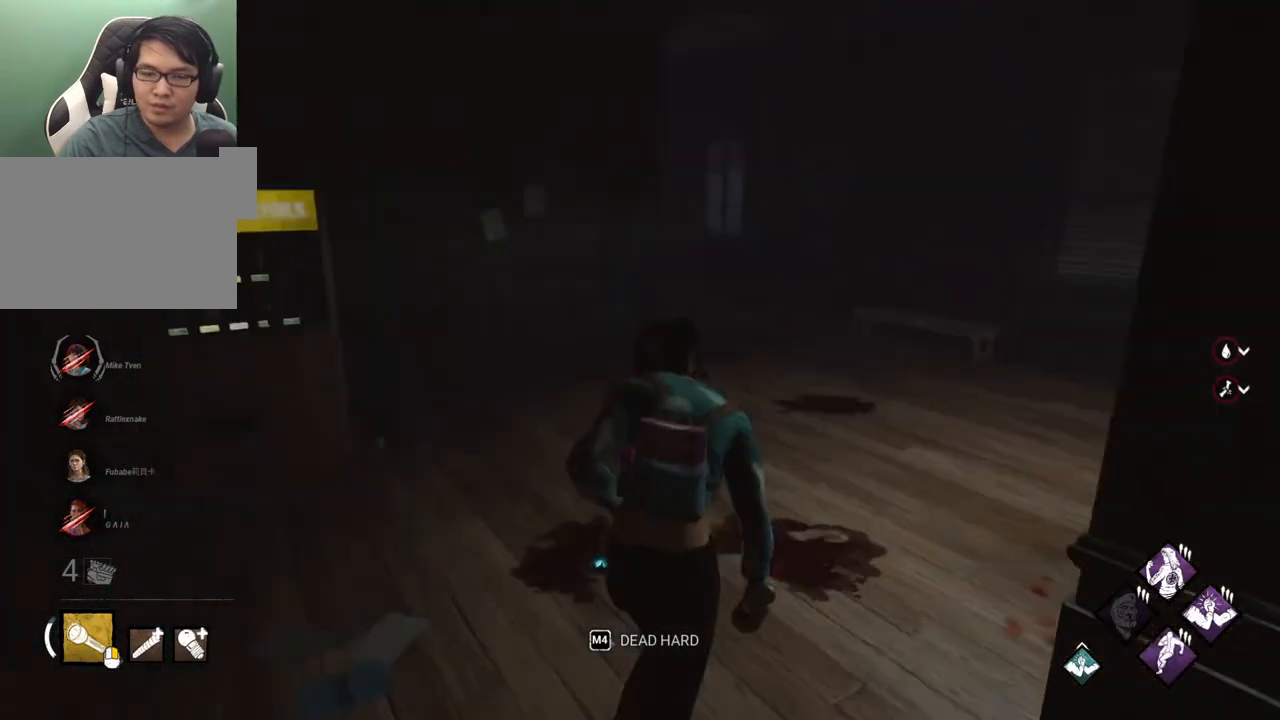
{"keys": ["shift", "w"], "mouse": [], "mouse_move": "left", "events": [[67, "d", "up"], [350, "d", "down"], [383, "d", "up"]]}
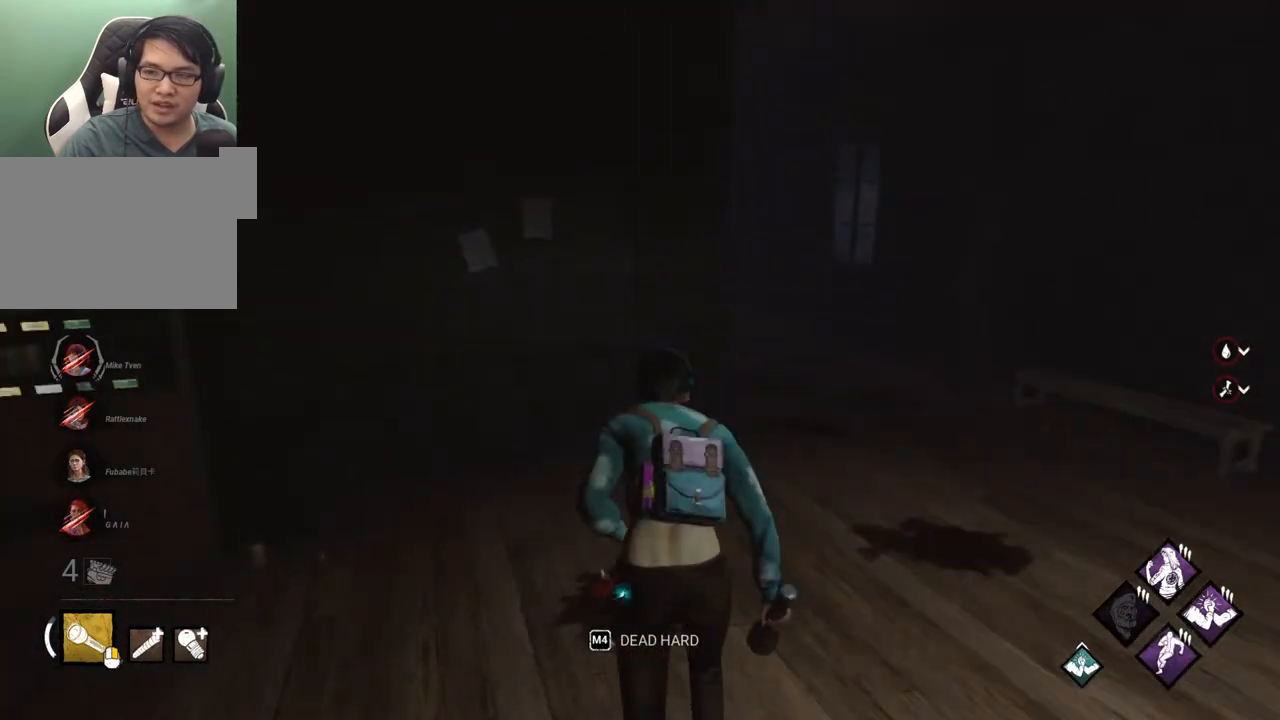
{"keys": ["d", "shift", "w"], "mouse": [], "mouse_move": "left", "events": [[33, "d", "down"]]}
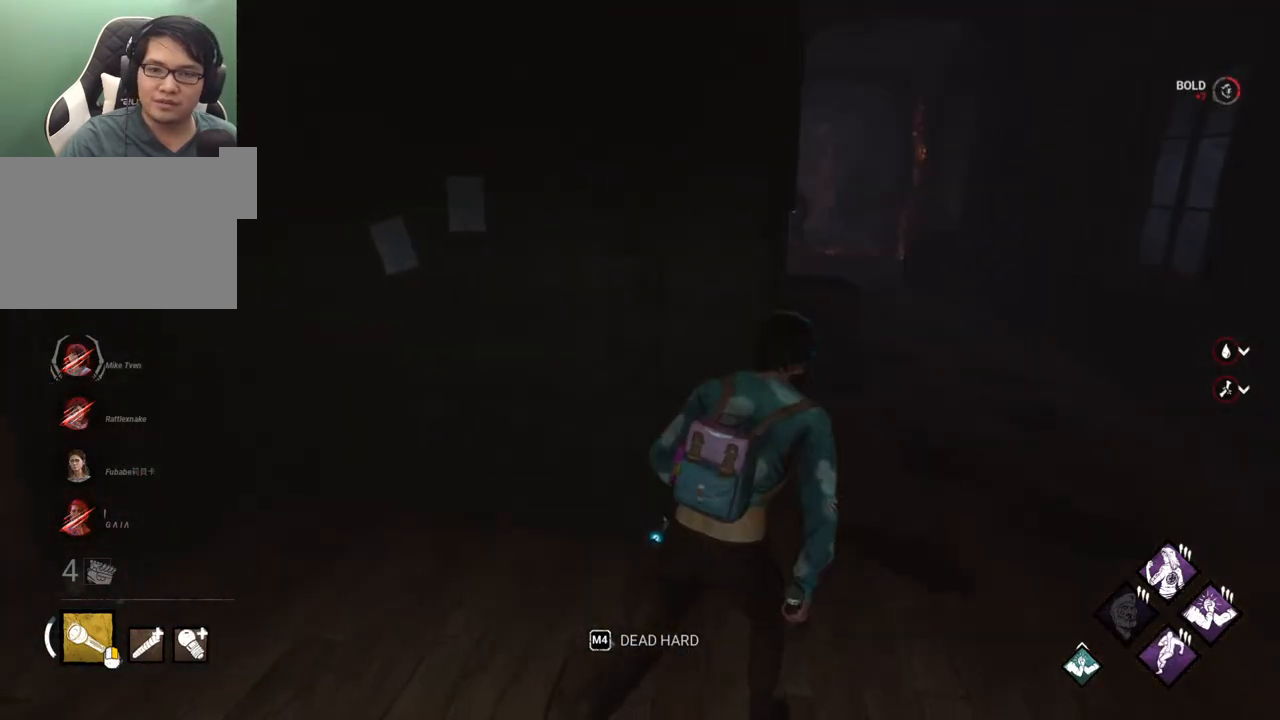
{"keys": ["d", "shift", "w"], "mouse": [], "mouse_move": "still", "events": []}
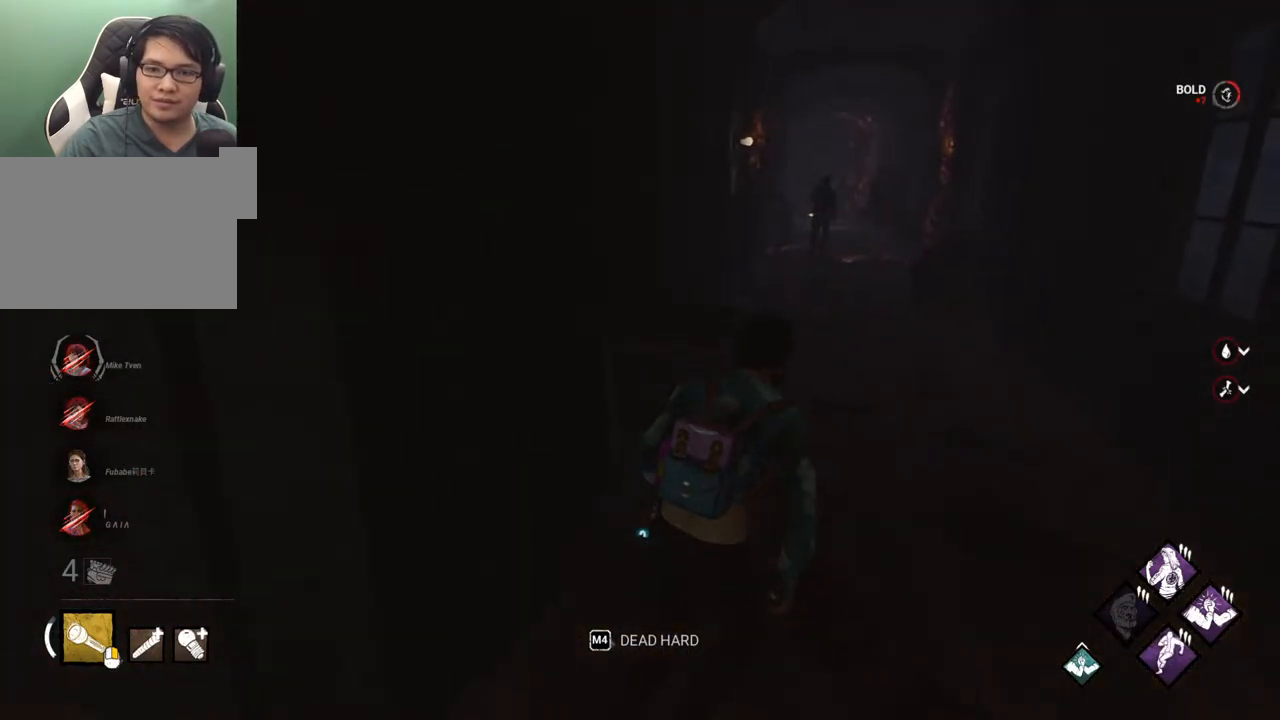
{"keys": ["shift", "w"], "mouse": [], "mouse_move": "still", "events": [[117, "d", "up"]]}
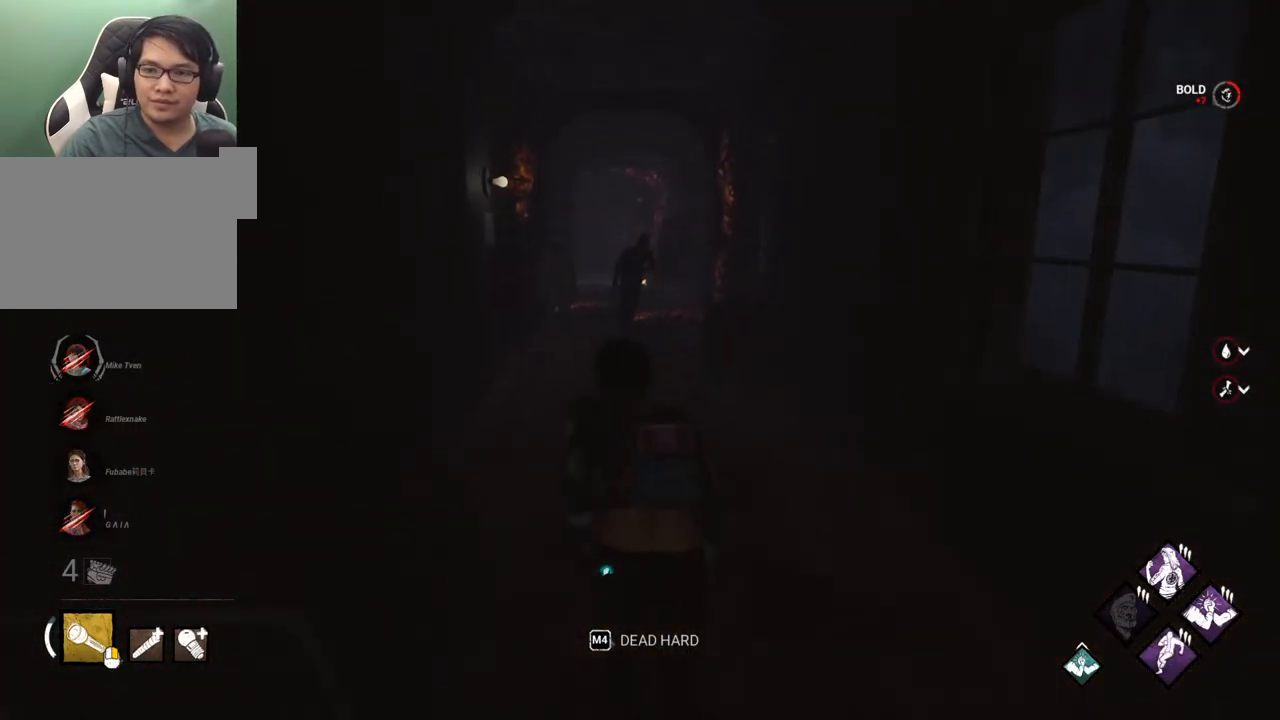
{"keys": ["shift", "w"], "mouse": [], "mouse_move": "left", "events": []}
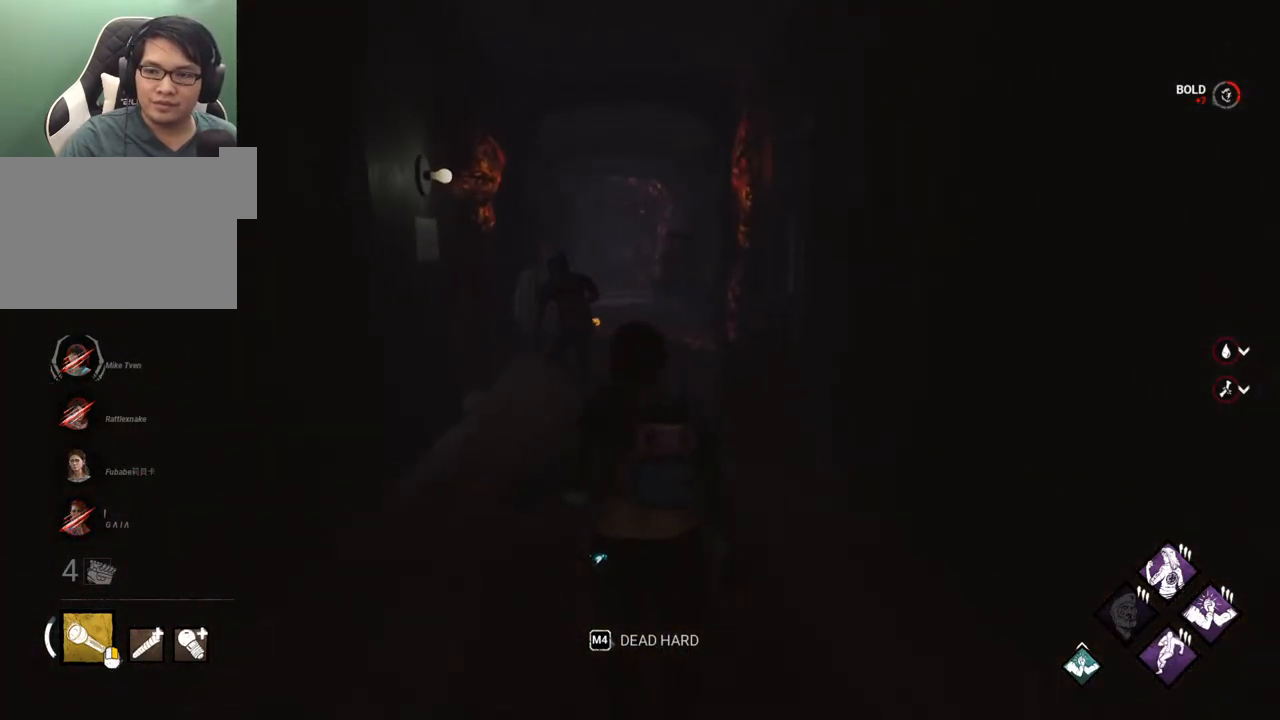
{"keys": ["shift", "w"], "mouse": [], "mouse_move": "still", "events": []}
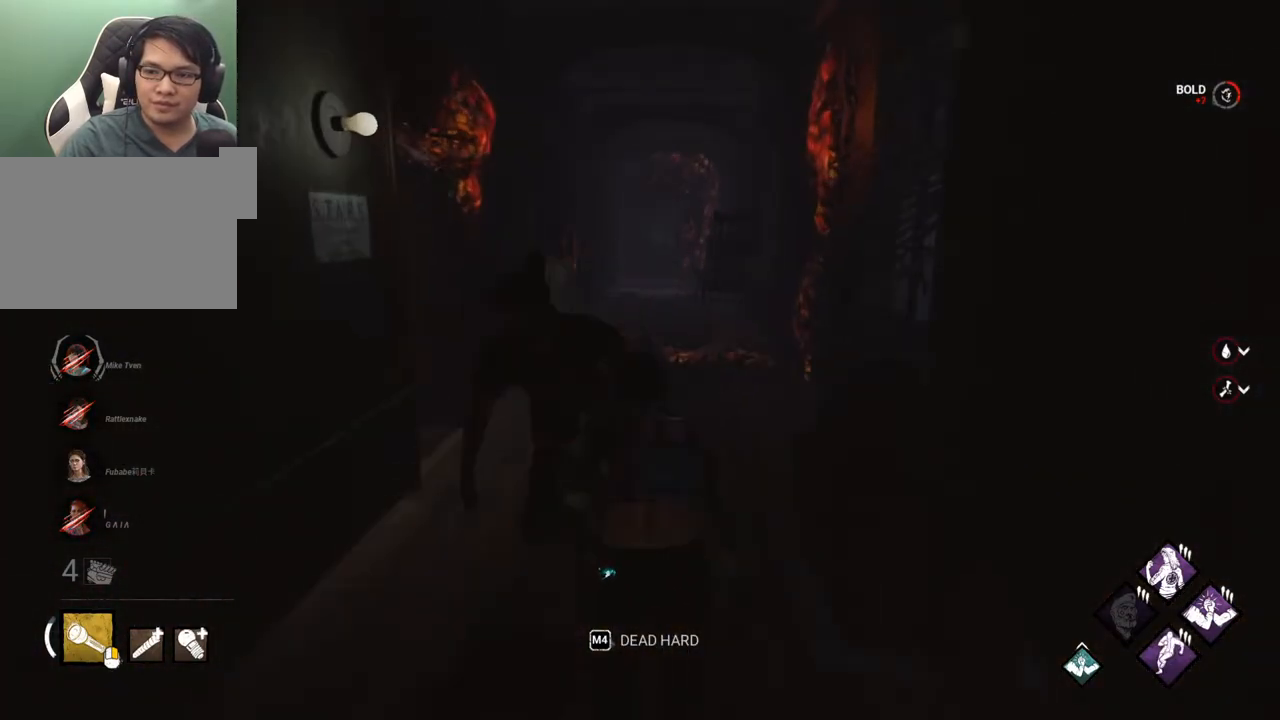
{"keys": ["shift"], "mouse": ["left"], "mouse_move": "left", "events": [[483, "mouse_left", "down"], [483, "w", "up"]]}
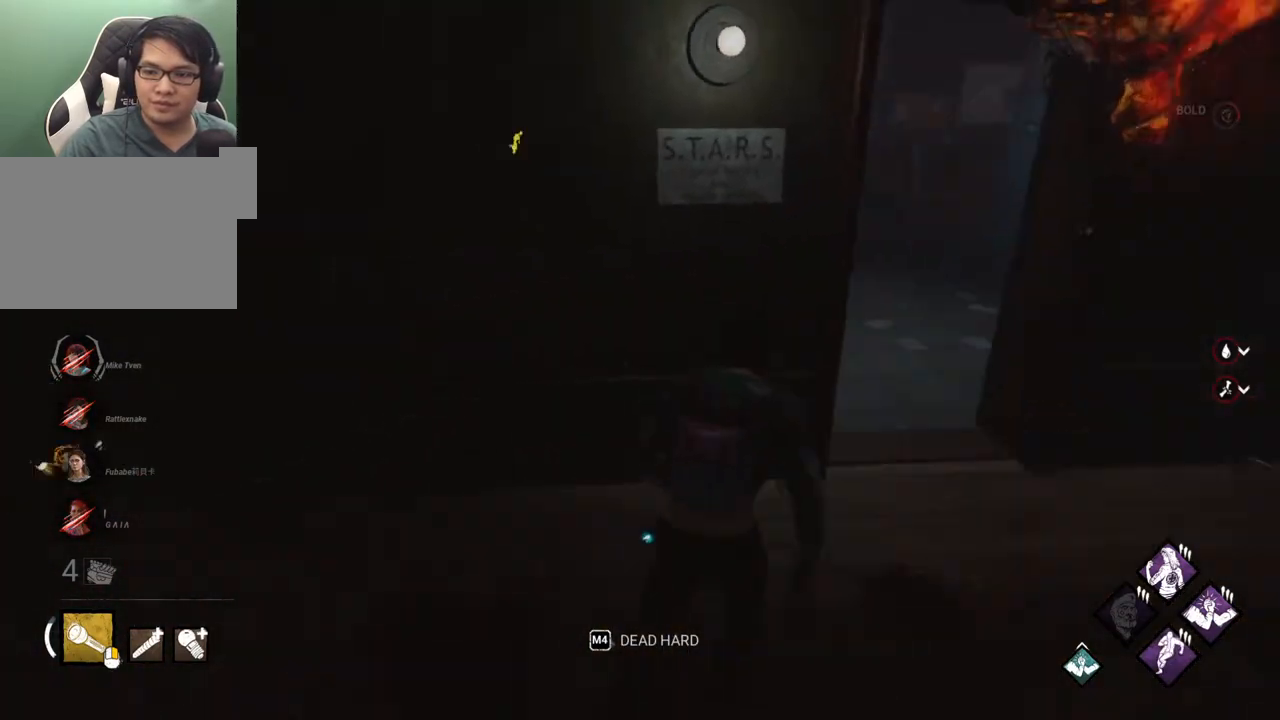
{"keys": ["a", "shift", "w"], "mouse": [], "mouse_move": "still", "events": [[33, "shift", "up"], [133, "a", "down"], [133, "mouse_left", "up"], [217, "w", "down"], [317, "shift", "down"]]}
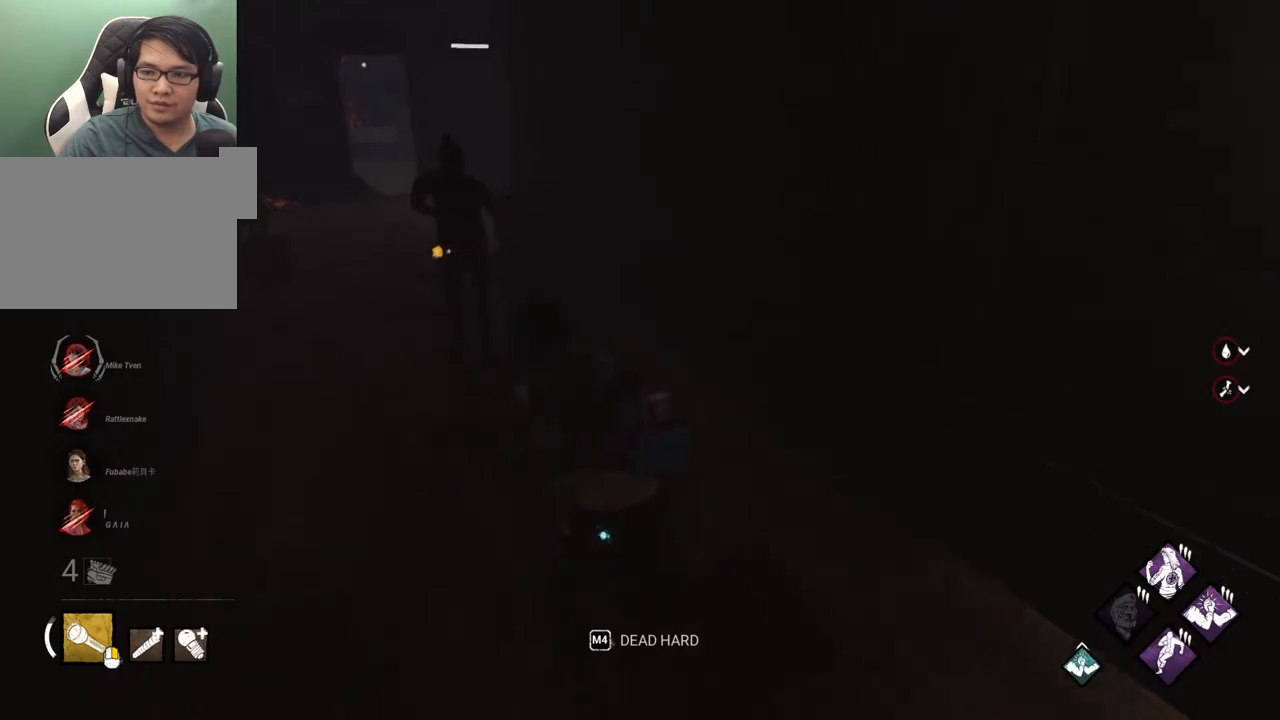
{"keys": ["shift", "w"], "mouse": [], "mouse_move": "still", "events": [[467, "a", "up"]]}
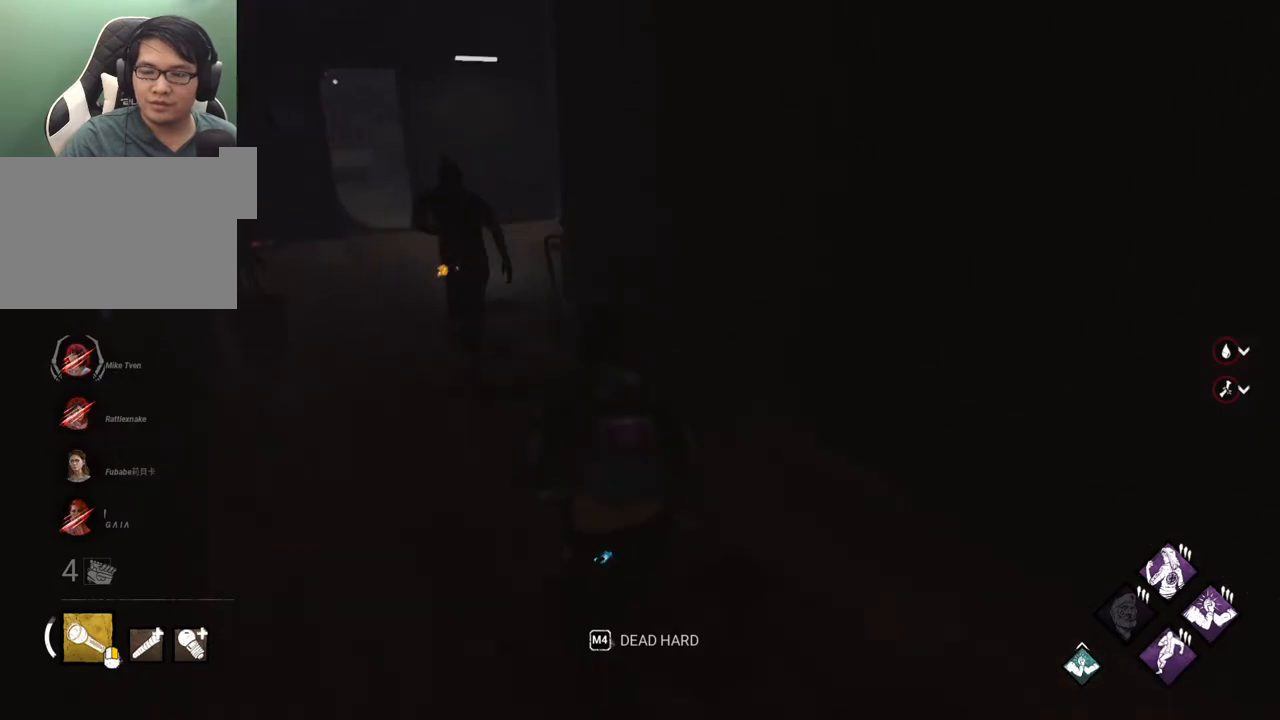
{"keys": ["a", "shift", "w"], "mouse": [], "mouse_move": "right", "events": [[117, "a", "down"]]}
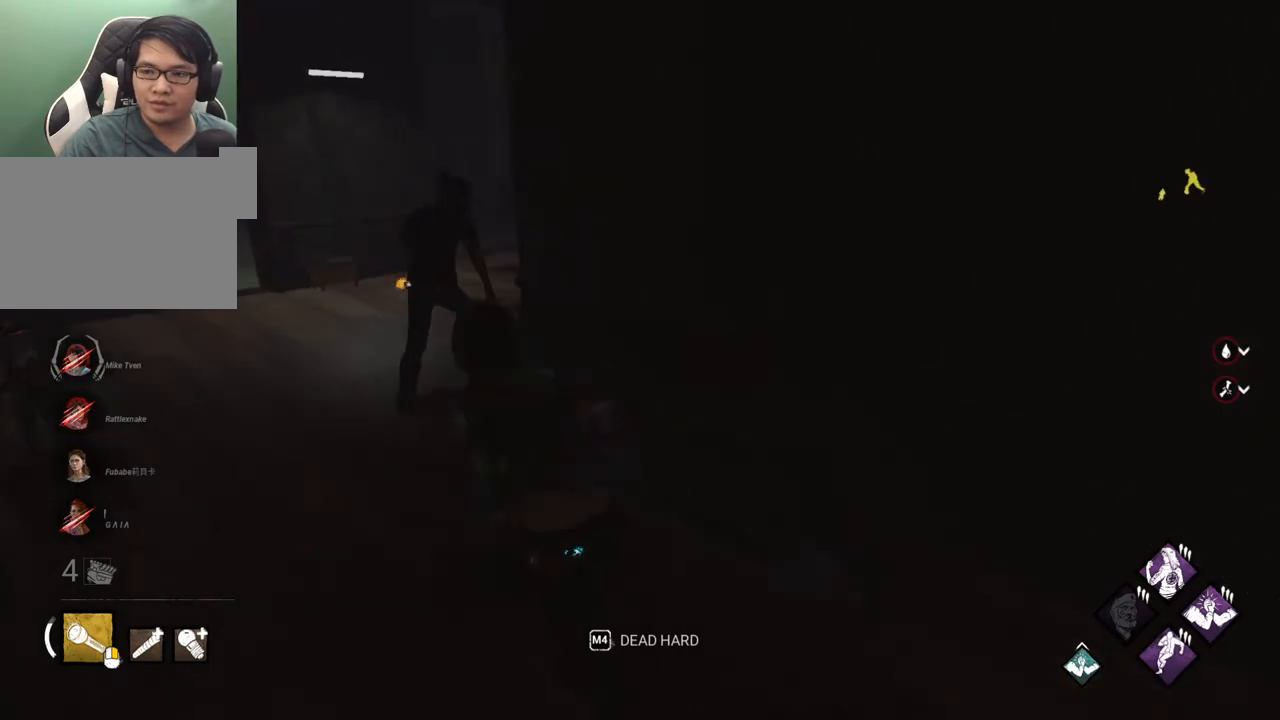
{"keys": ["a", "shift", "w"], "mouse": [], "mouse_move": "right", "events": []}